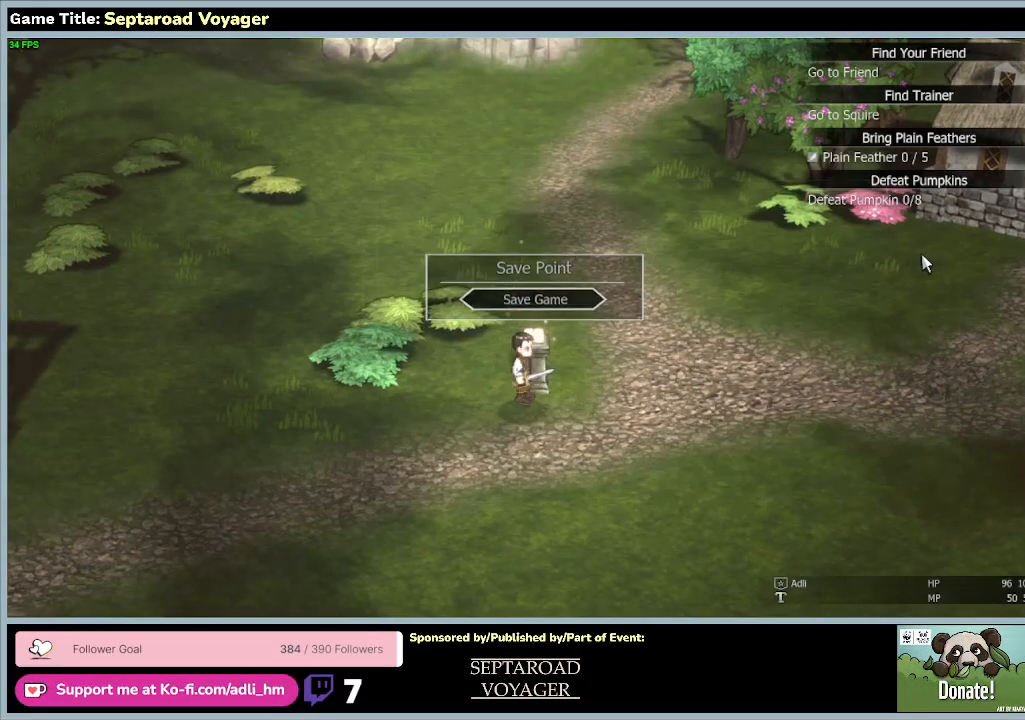
Gameplay with keyboard and mouse; each line is a JSON object with the keys and mouse buttons held at the frame after it. "events" lists presses ("down") and releases ("up") of "0", "1", "2", "3", "4", "5", "6", "7", "8", "9", "a", "alt", "b", "c", "caps_lock", "ctrl", "d", "down", "e", "escape", "f", "f1", "f2", "f3", "f4", "f5", "f6", "f7", "f8", "g", "h", "i", "j", "k", "l", "left", "m", "n", "o", "p", "q", "r", "return", "right", "s", "shift", "space", "t", "tab", "tilde", "u", "up", "v", "w", "x", "y", "z", "mouse_left", "mouse_wheel" and "mouse_right" between this image and that frame as [ms after this image, input, new state], when the widget could be followed in between. "mouse_left", "mouse_wheel", "mouse_right" = the "left", "wheel", "right" buttons of the "mouse" list. No other keys are recorded. "wheel" means that the mouse wheel is clicked or scrolled. Mouse movement is not recorded.
{"keys": ["d"], "mouse": [], "events": []}
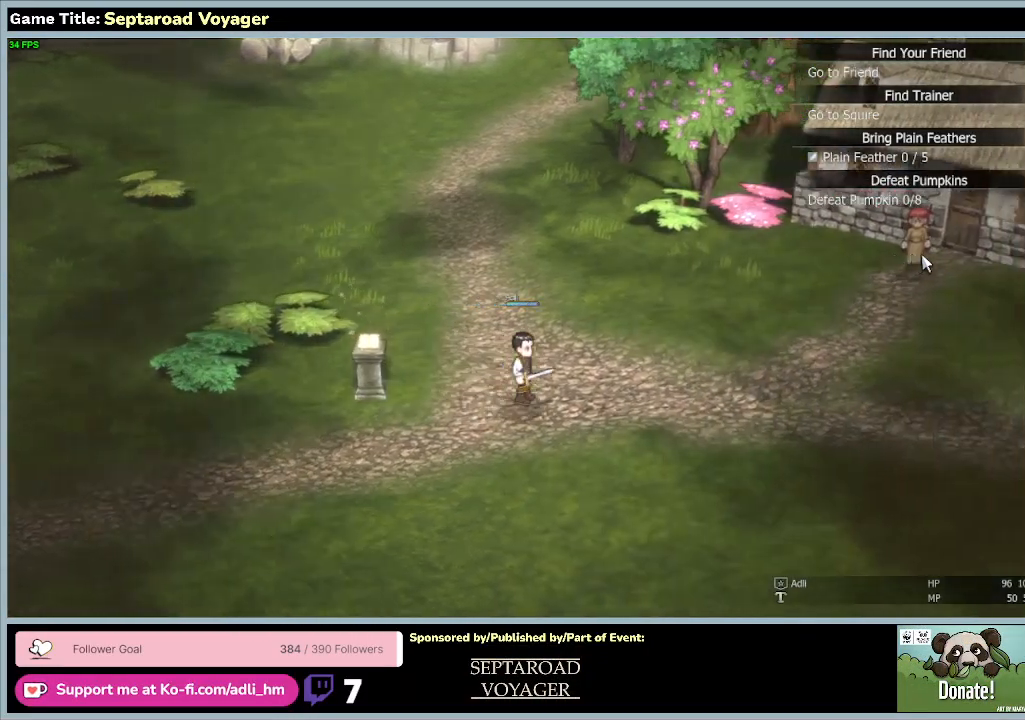
{"keys": ["d", "w"], "mouse": [], "events": [[300, "w", "down"]]}
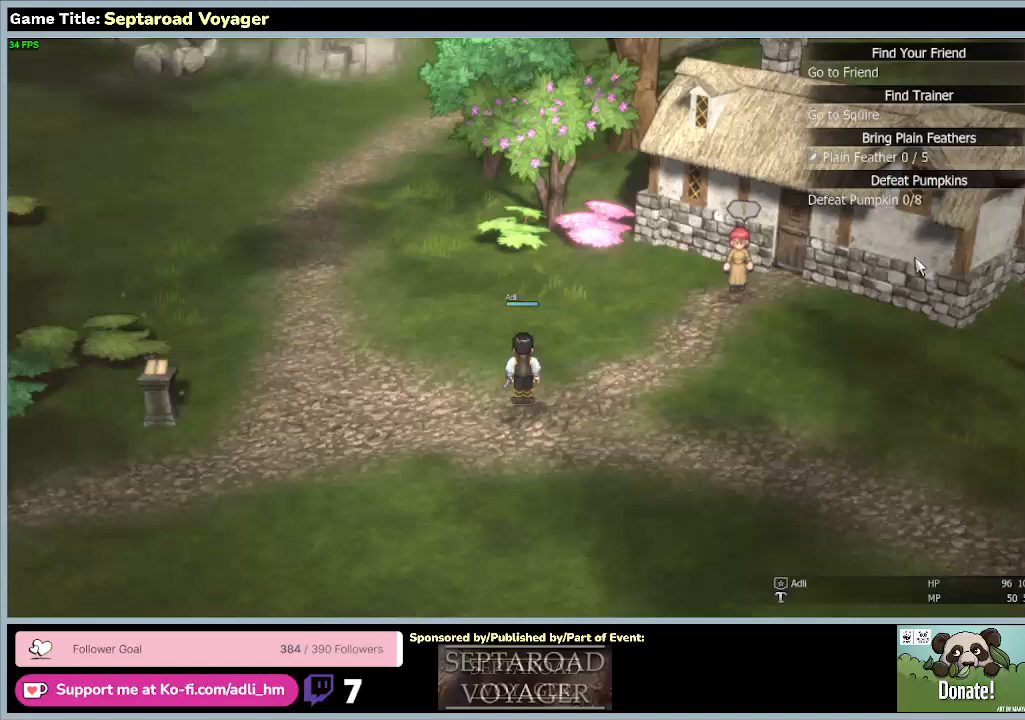
{"keys": ["d", "w"], "mouse": [], "events": []}
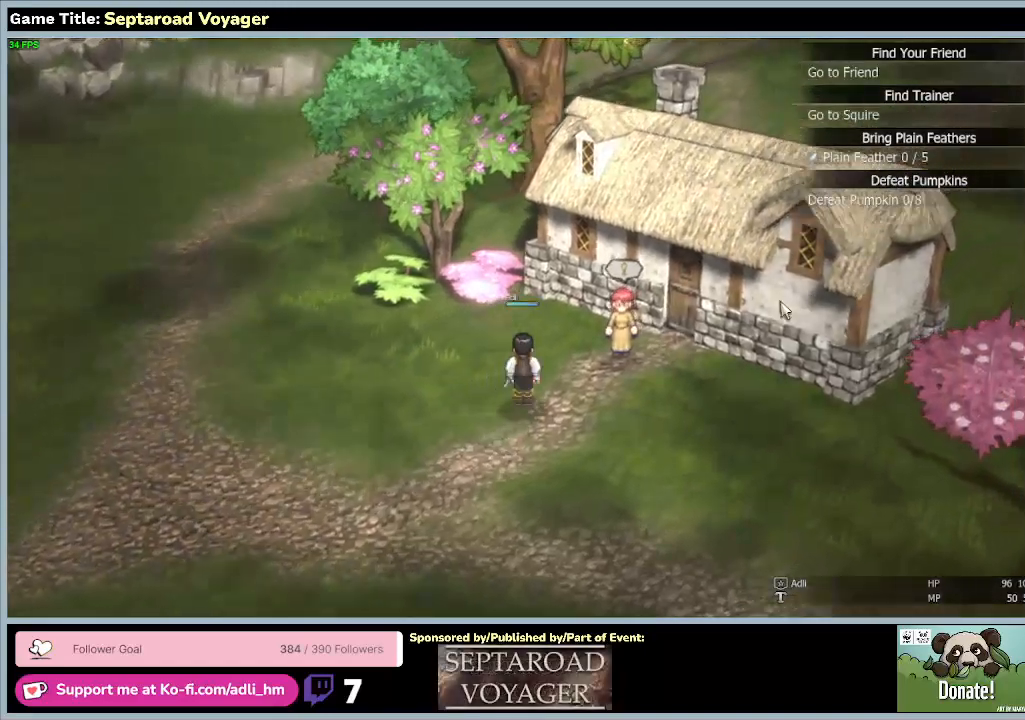
{"keys": [], "mouse": [], "events": [[367, "d", "up"], [367, "w", "up"]]}
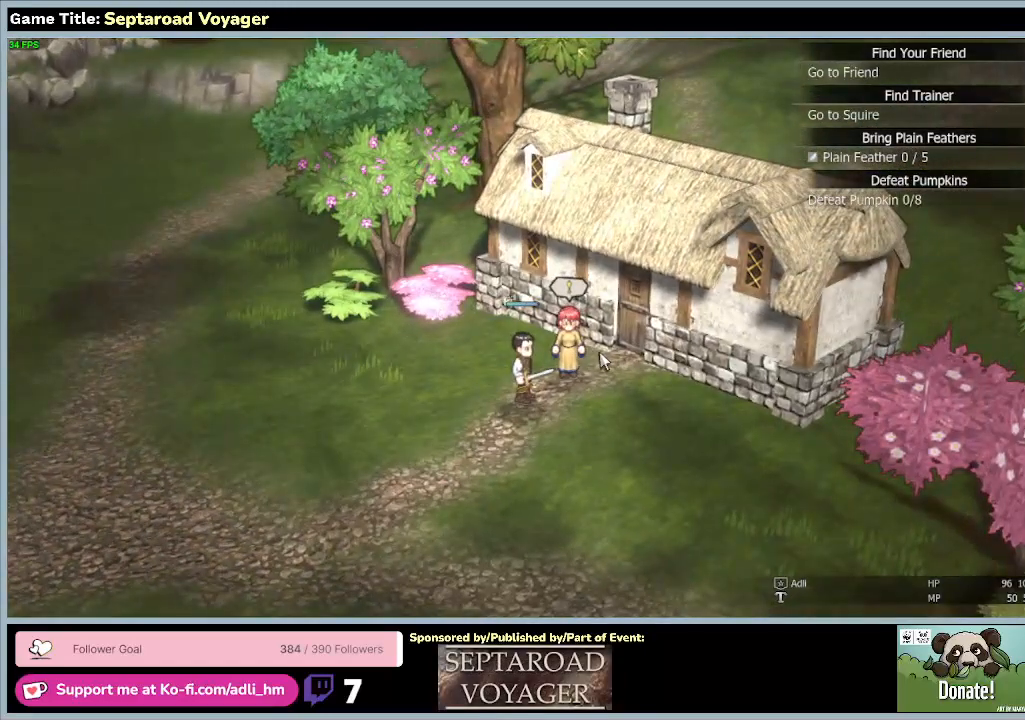
{"keys": ["d", "w"], "mouse": [], "events": [[333, "w", "down"], [433, "d", "down"]]}
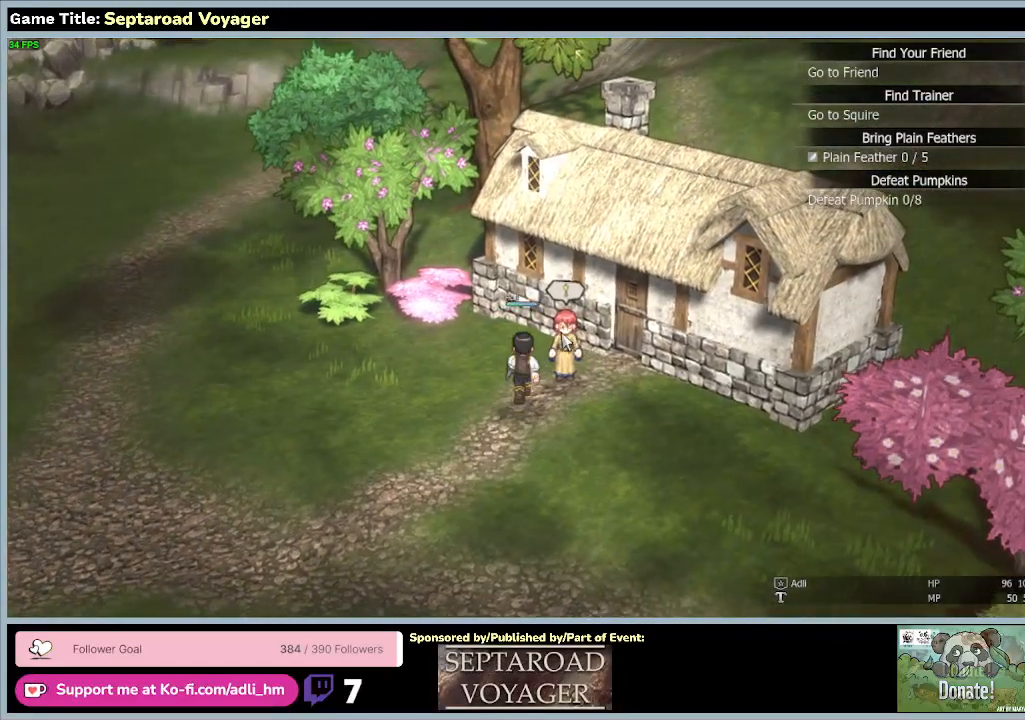
{"keys": [], "mouse": ["left"], "events": [[433, "d", "up"], [467, "mouse_left", "down"], [500, "w", "up"]]}
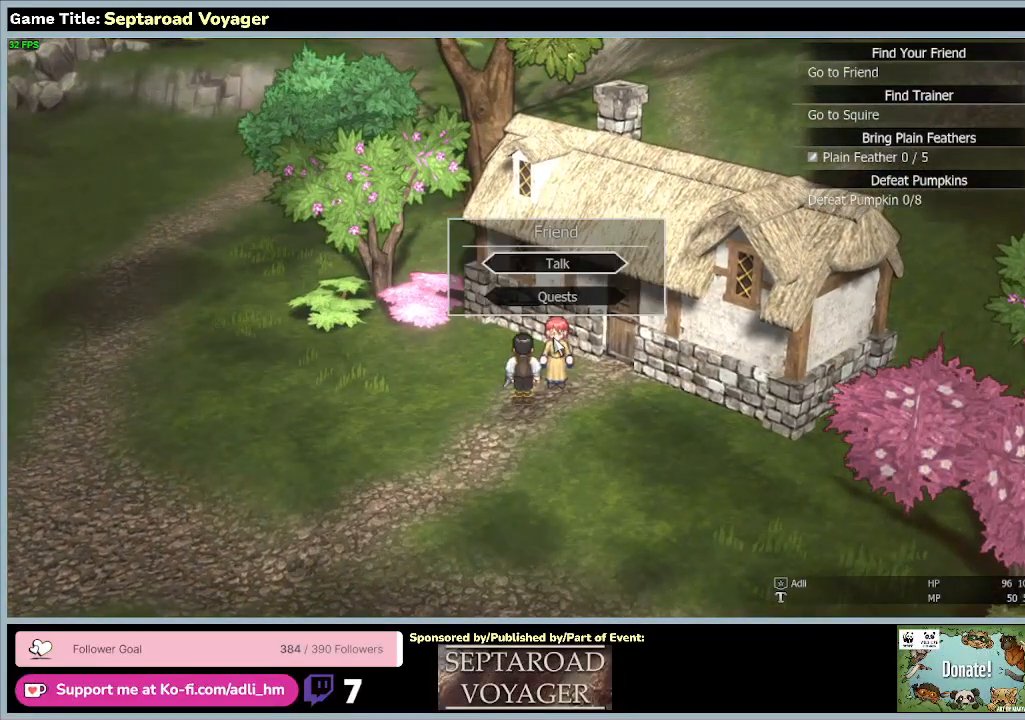
{"keys": [], "mouse": [], "events": [[300, "mouse_left", "up"]]}
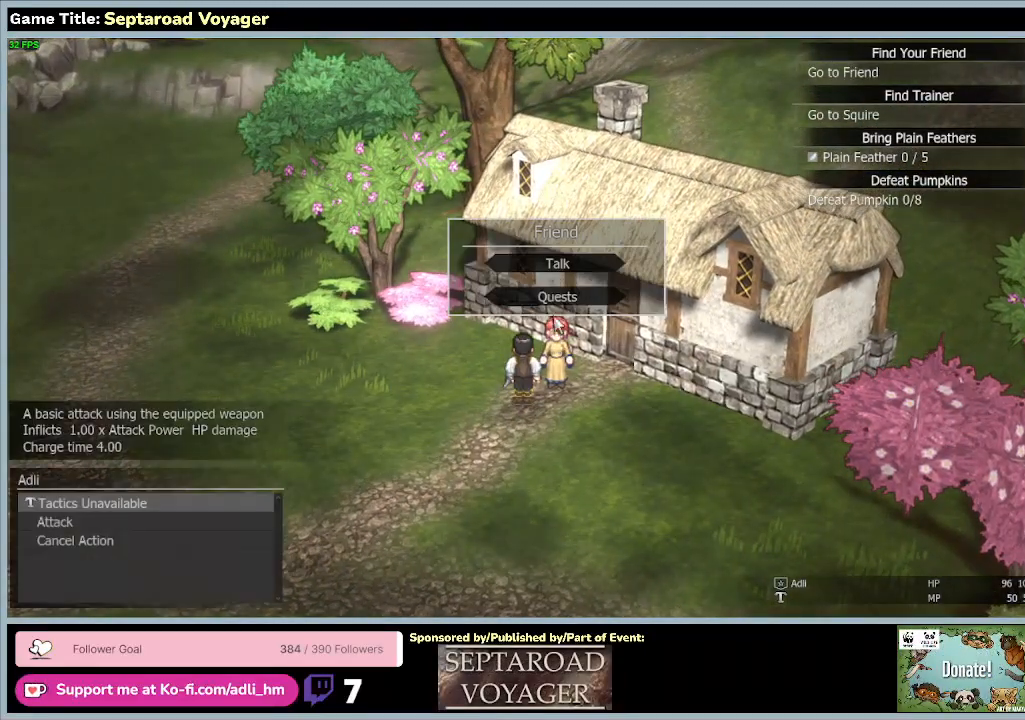
{"keys": [], "mouse": [], "events": []}
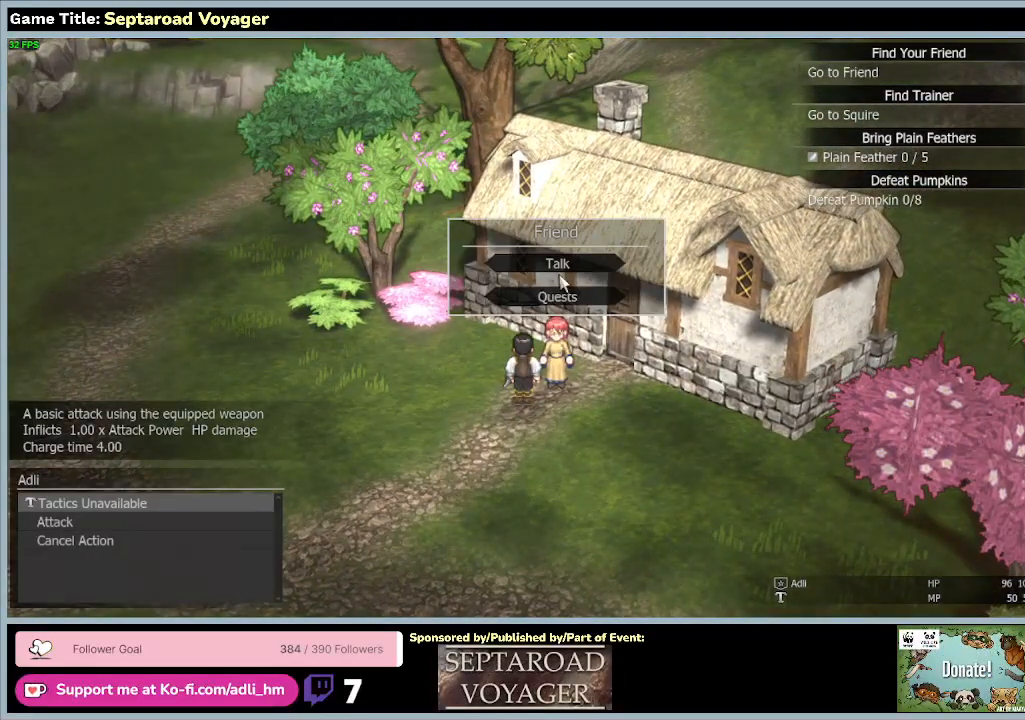
{"keys": [], "mouse": ["left"], "events": [[333, "mouse_left", "down"]]}
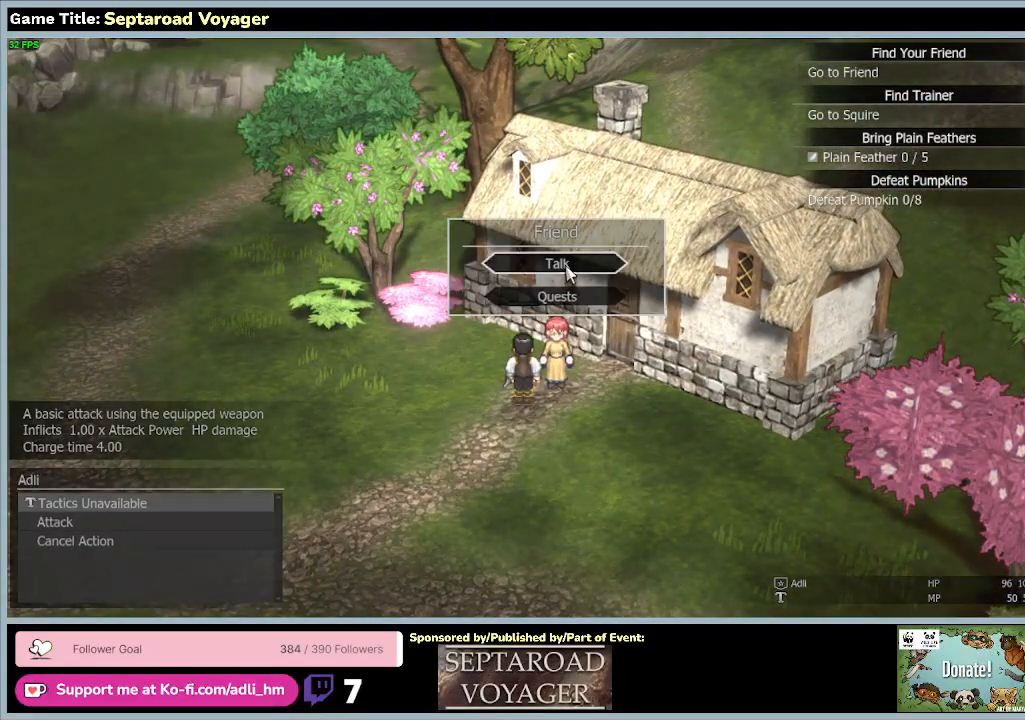
{"keys": [], "mouse": [], "events": [[133, "mouse_left", "up"]]}
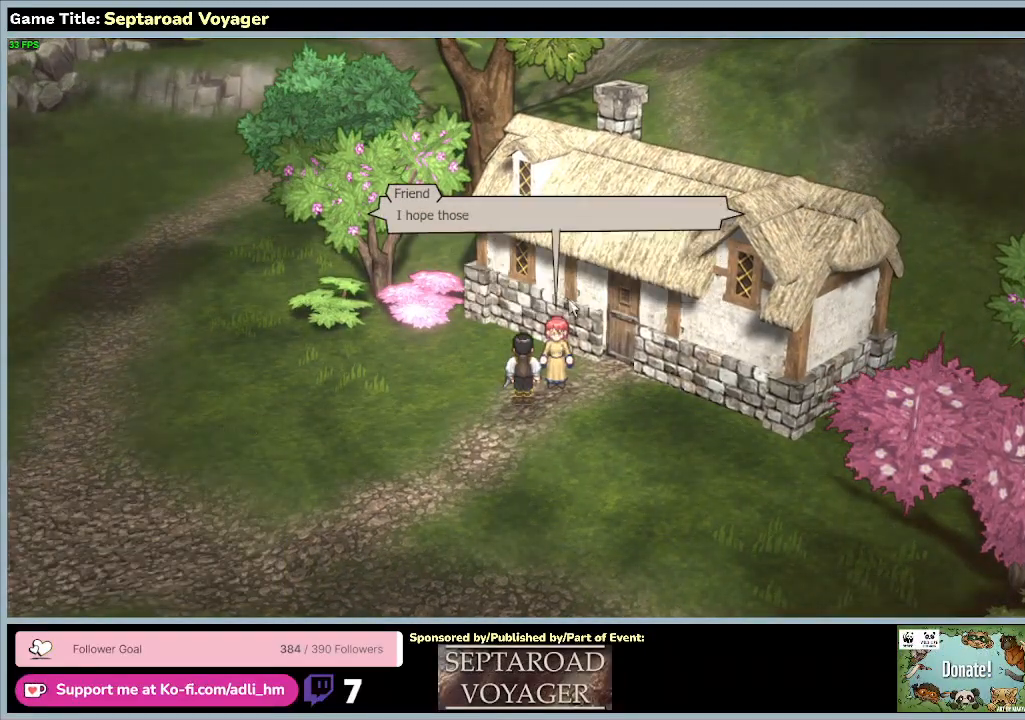
{"keys": [], "mouse": [], "events": [[133, "mouse_left", "down"], [400, "mouse_left", "up"]]}
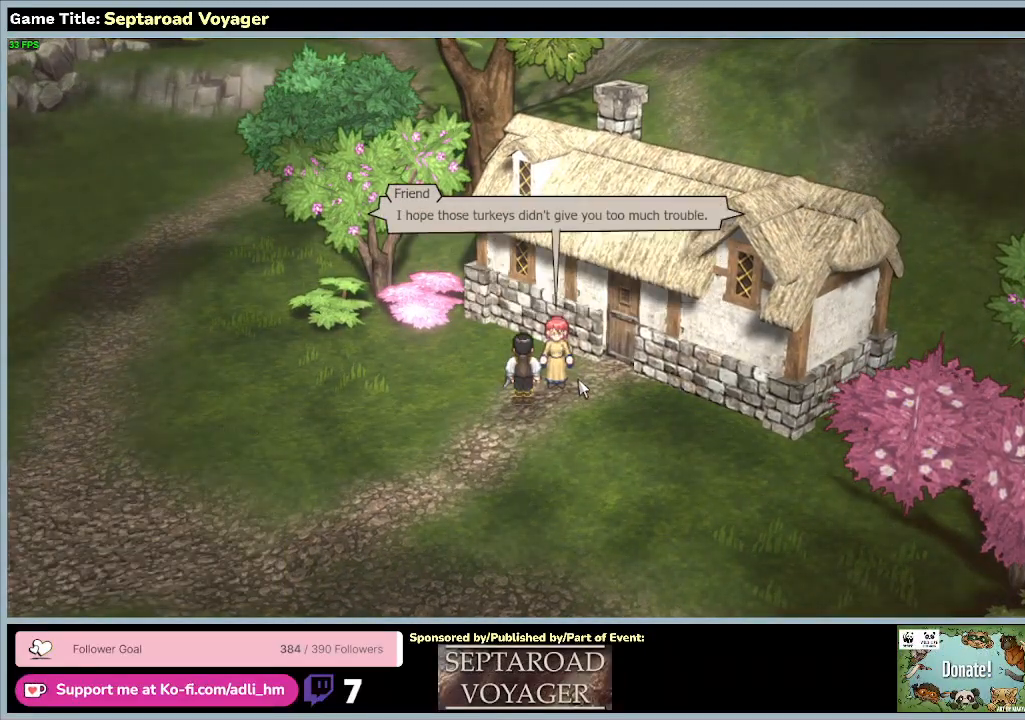
{"keys": [], "mouse": [], "events": []}
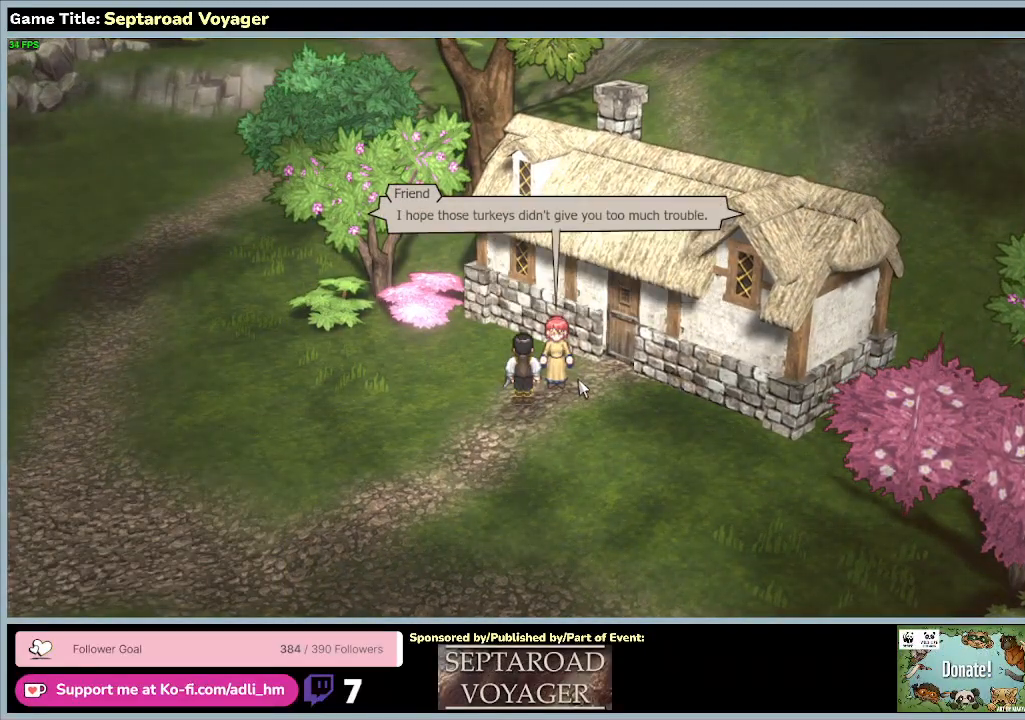
{"keys": [], "mouse": [], "events": [[33, "mouse_left", "down"], [333, "mouse_left", "up"]]}
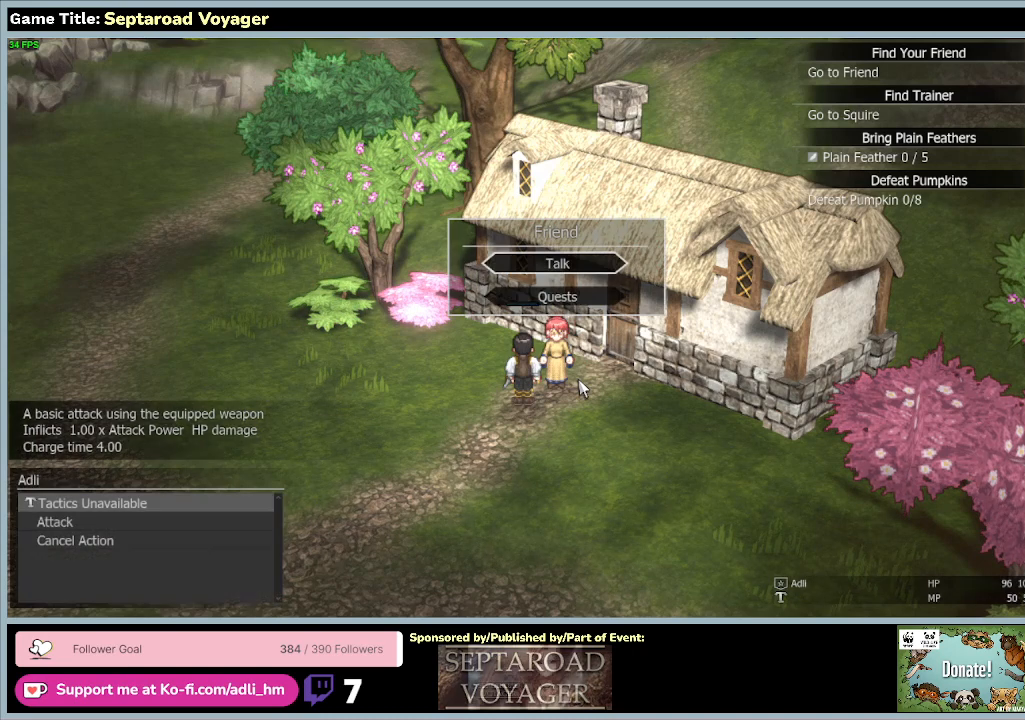
{"keys": [], "mouse": [], "events": []}
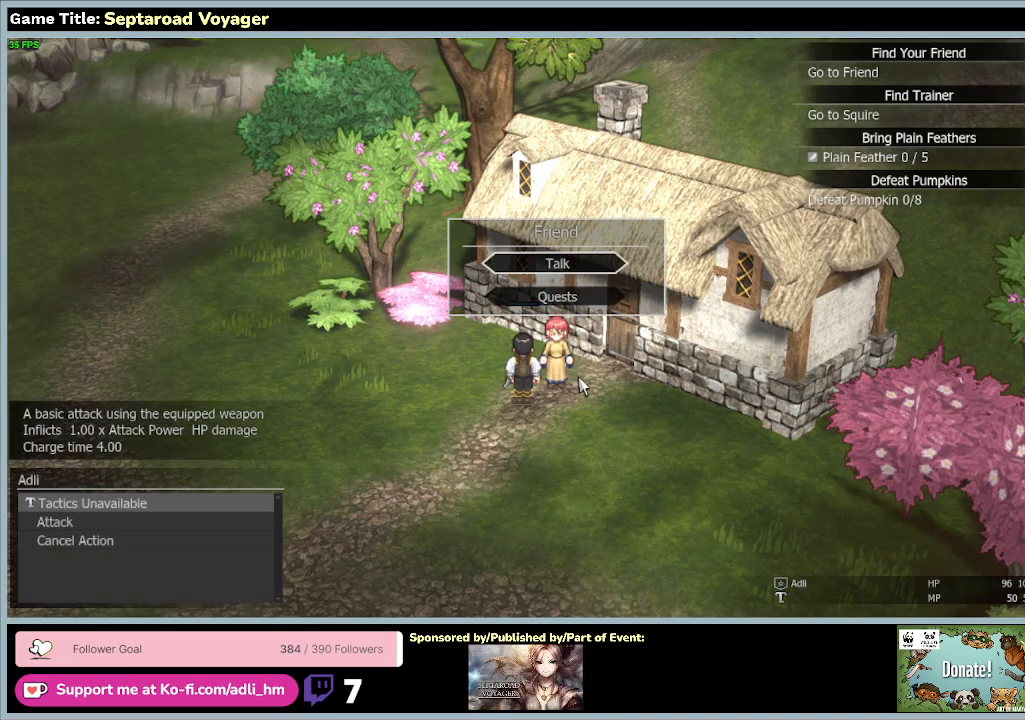
{"keys": [], "mouse": [], "events": []}
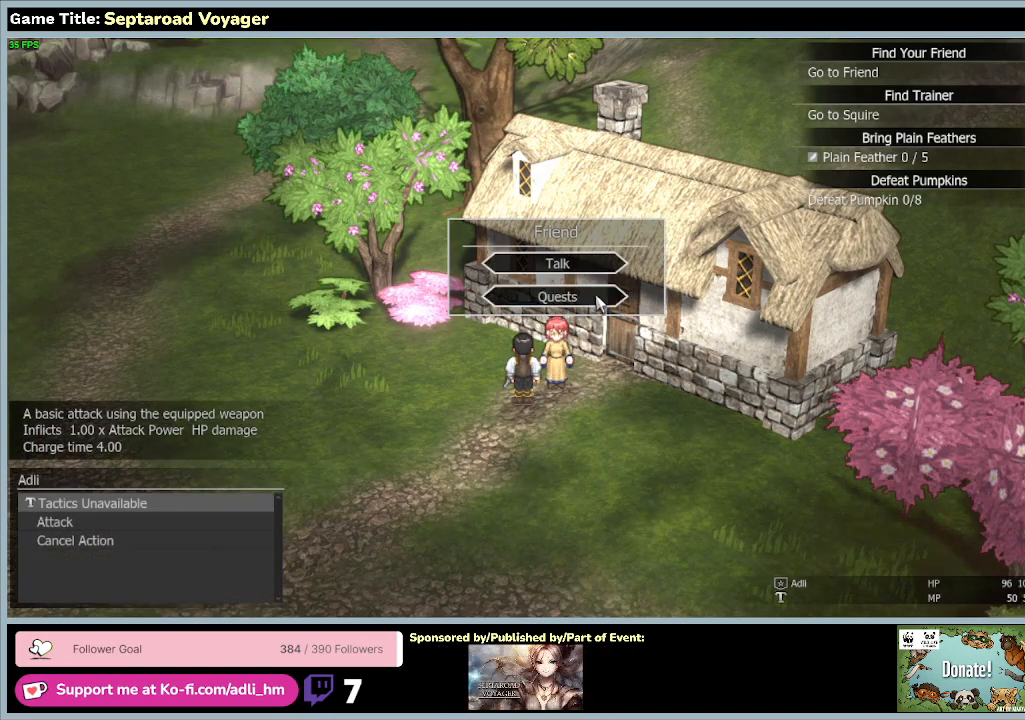
{"keys": [], "mouse": [], "events": [[33, "mouse_left", "down"], [333, "mouse_left", "up"]]}
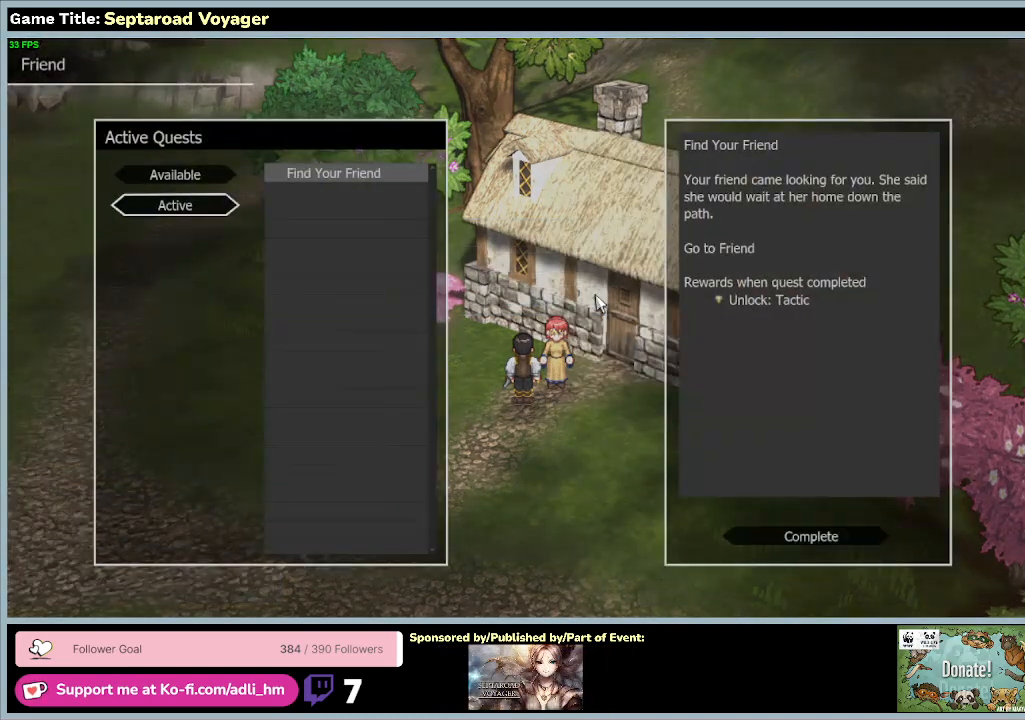
{"keys": [], "mouse": [], "events": []}
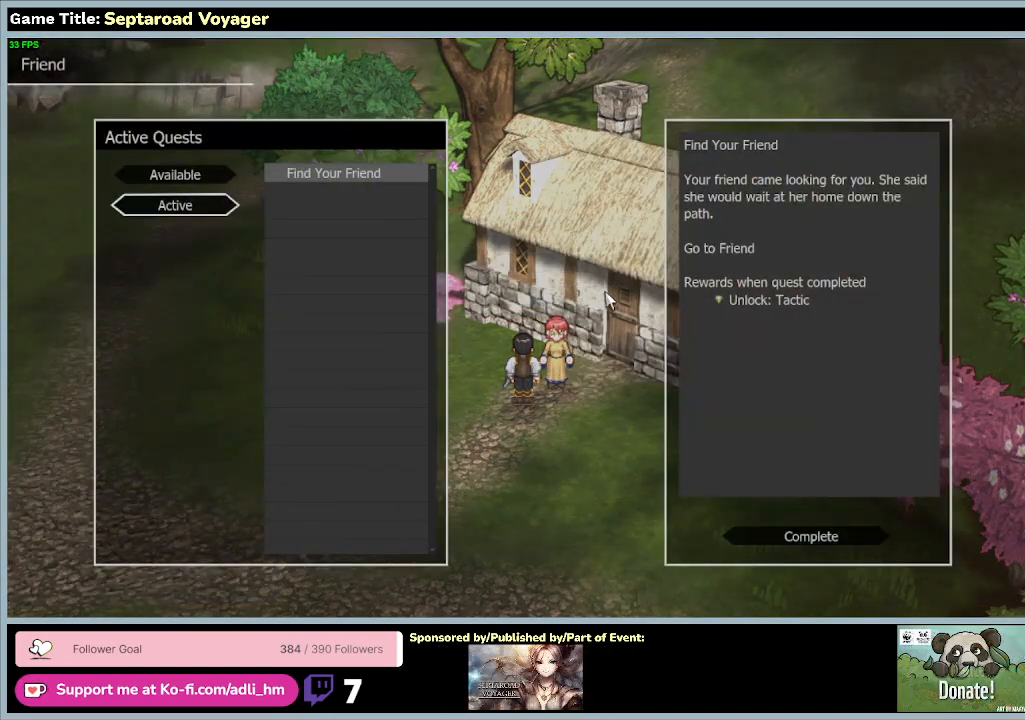
{"keys": [], "mouse": [], "events": []}
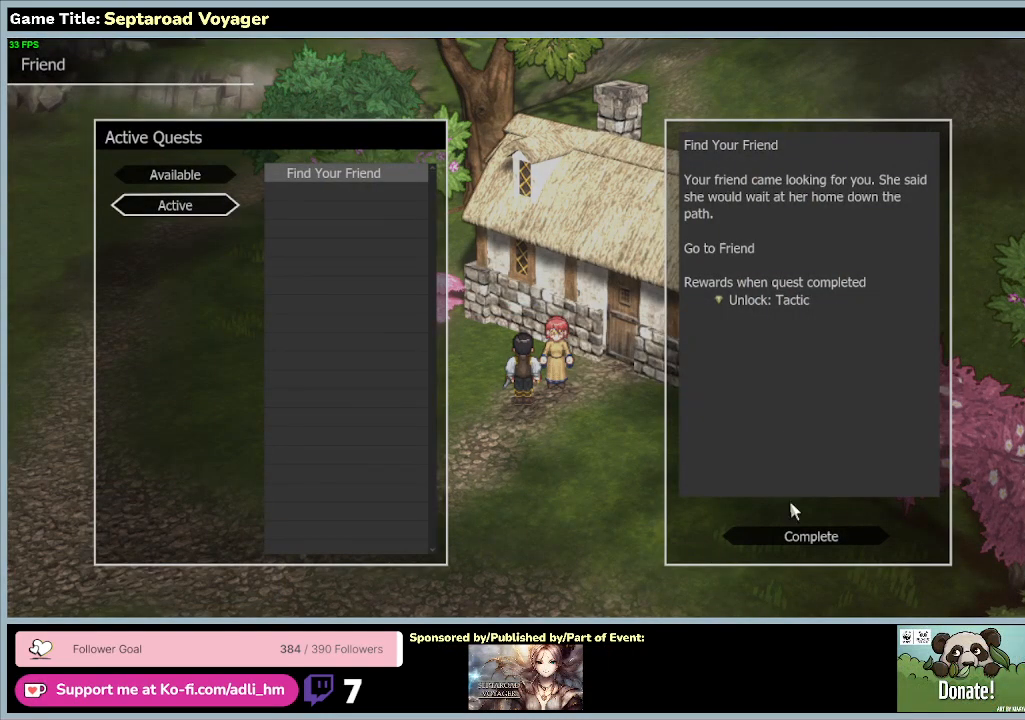
{"keys": [], "mouse": [], "events": []}
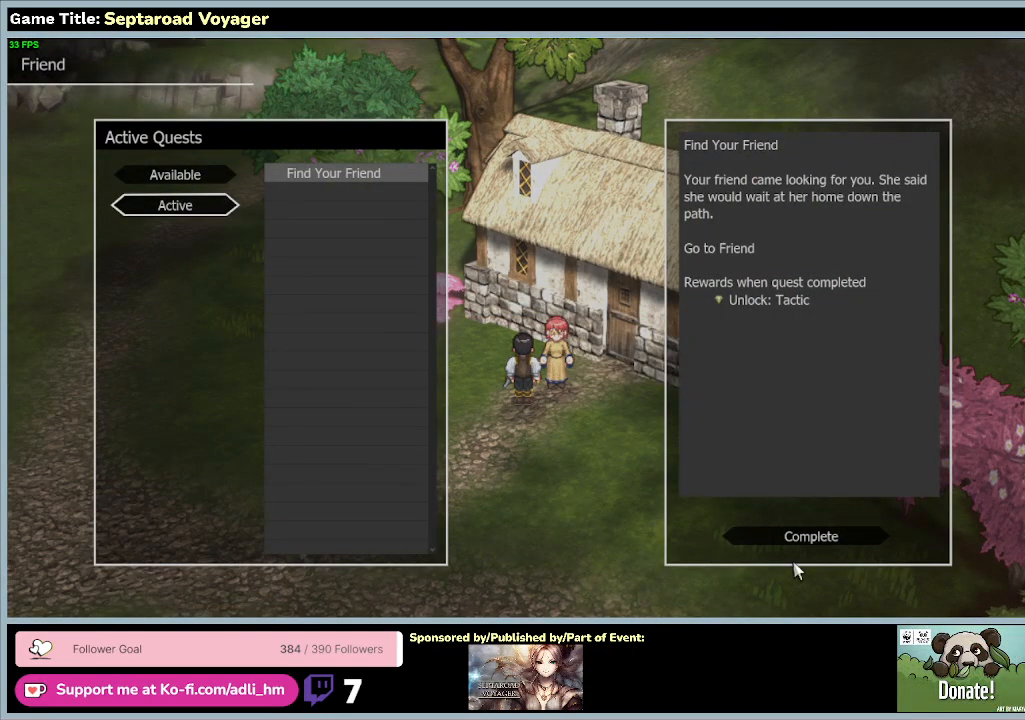
{"keys": [], "mouse": [], "events": []}
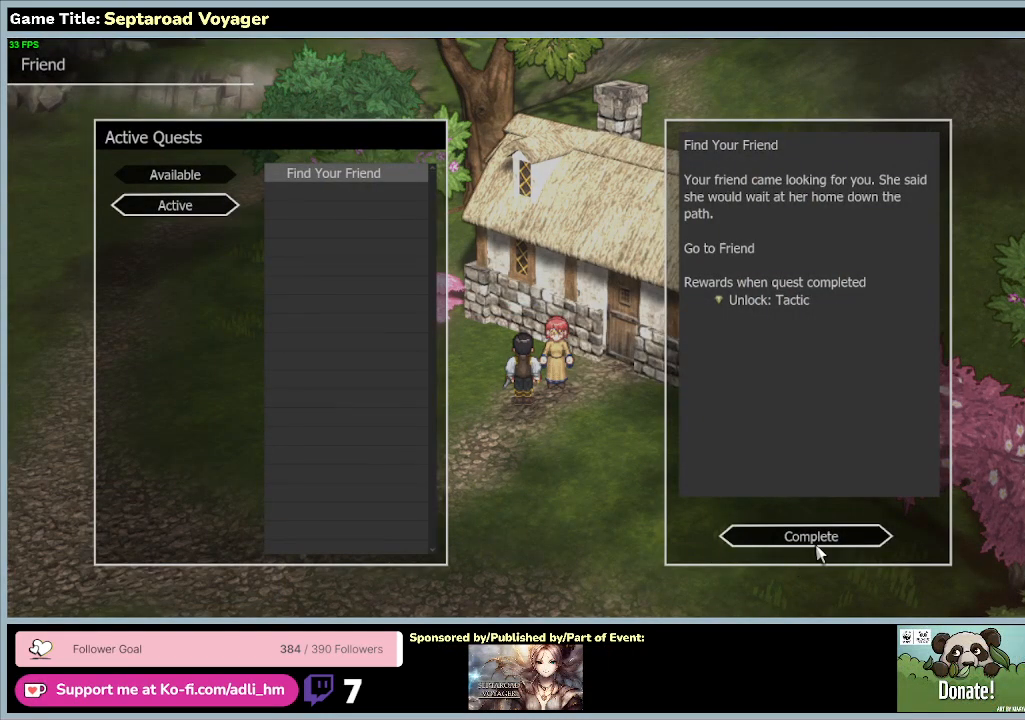
{"keys": [], "mouse": ["left"], "events": [[300, "mouse_left", "down"]]}
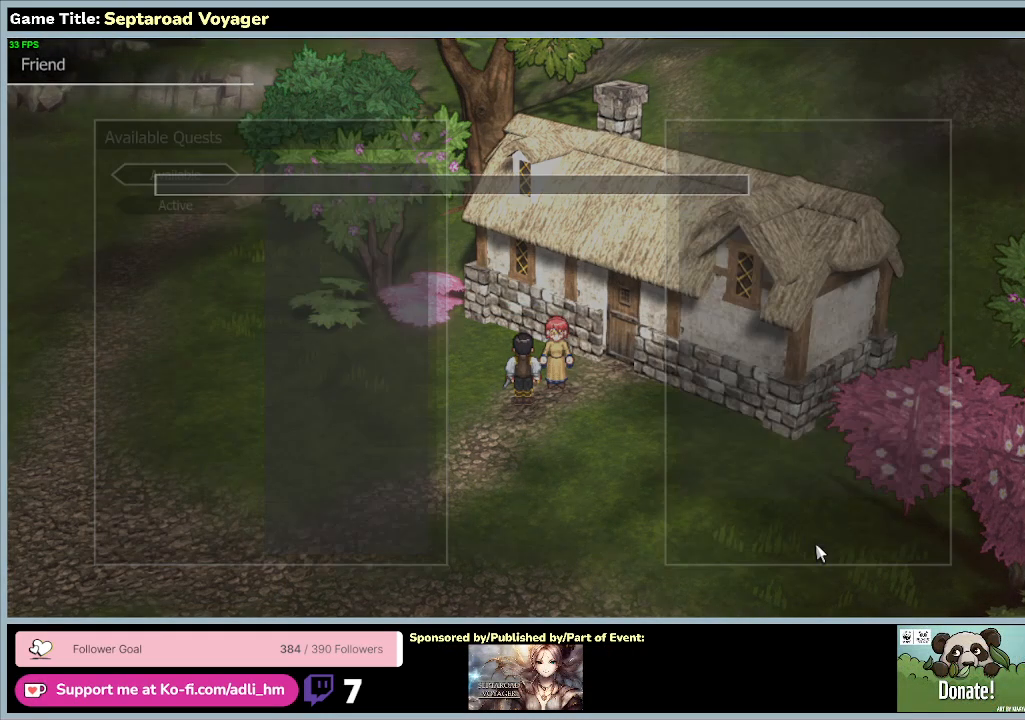
{"keys": [], "mouse": [], "events": [[100, "mouse_left", "up"]]}
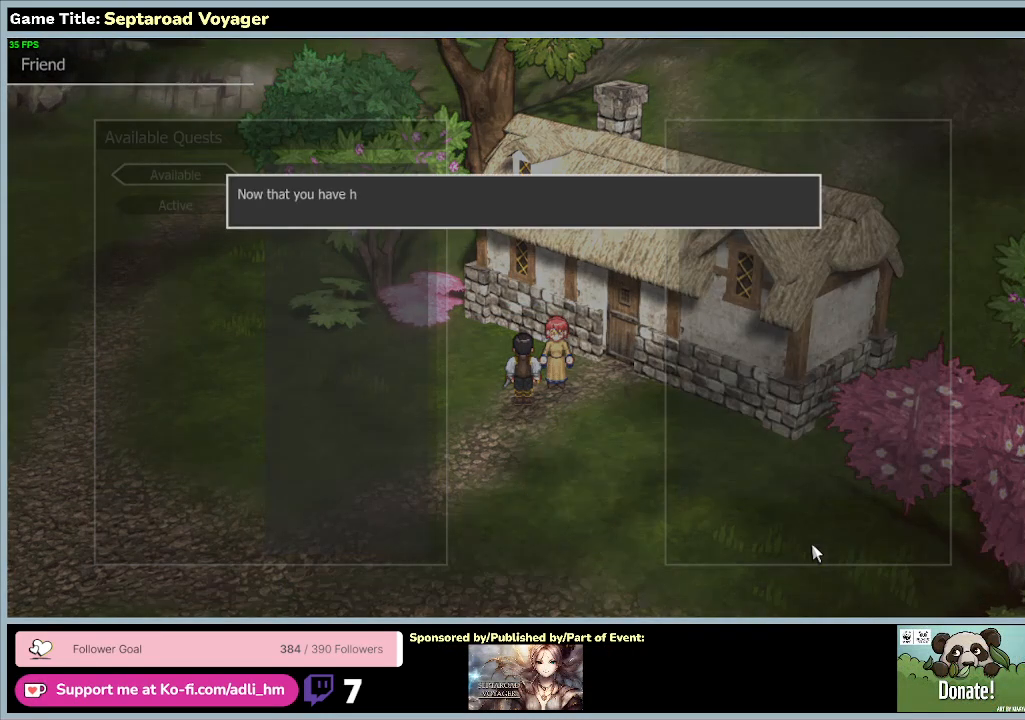
{"keys": [], "mouse": ["left"], "events": [[267, "mouse_left", "down"]]}
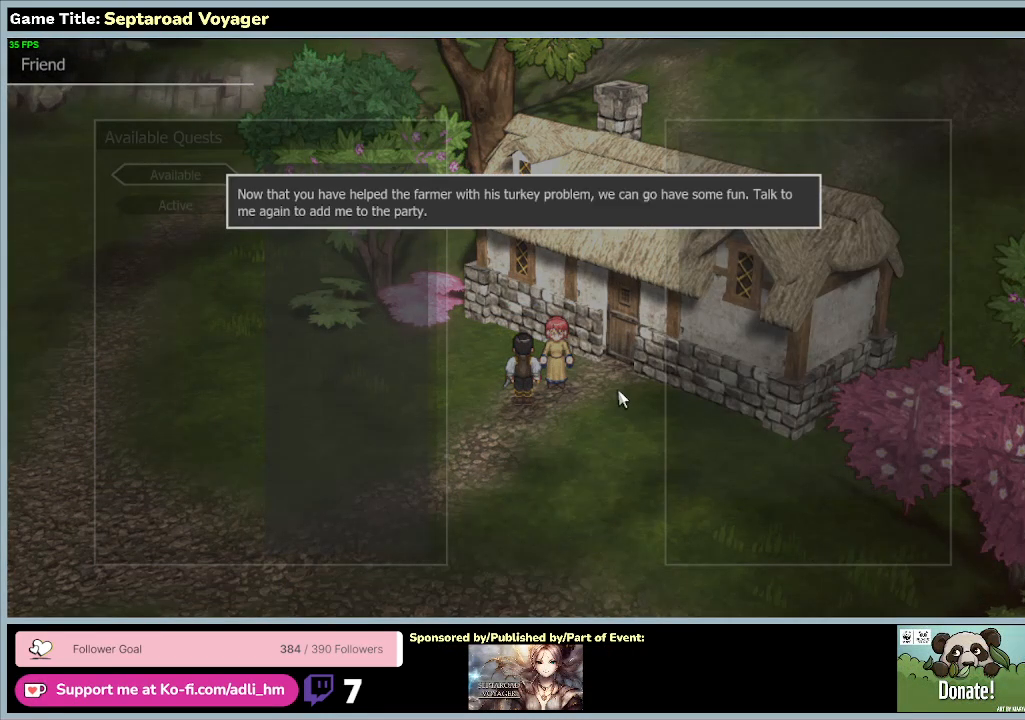
{"keys": [], "mouse": [], "events": [[67, "mouse_left", "up"]]}
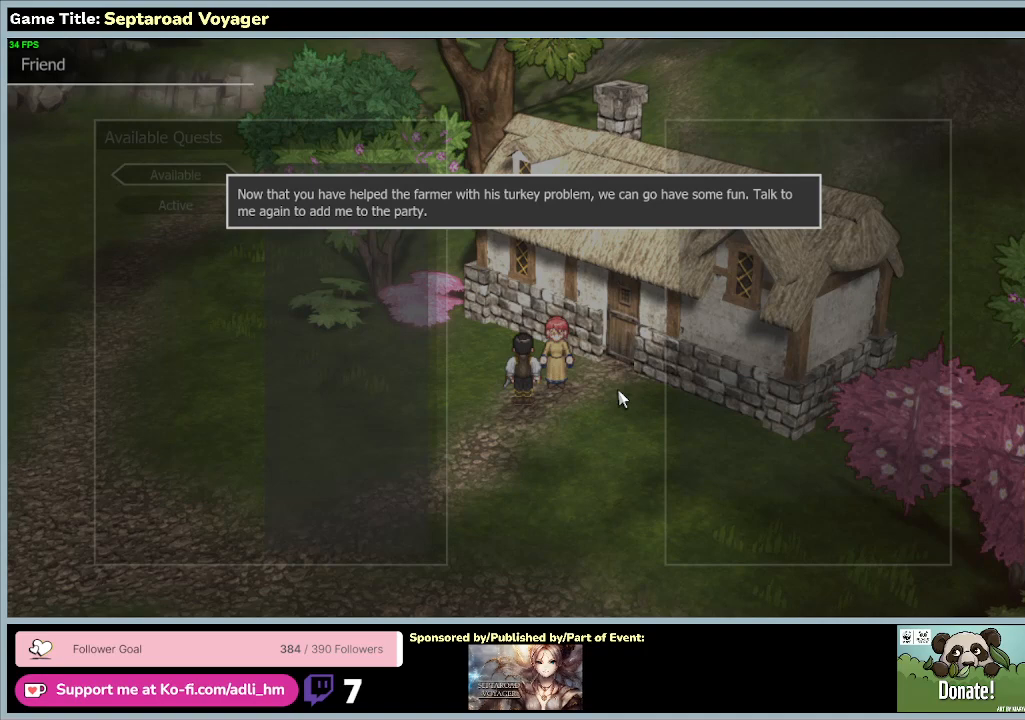
{"keys": [], "mouse": [], "events": []}
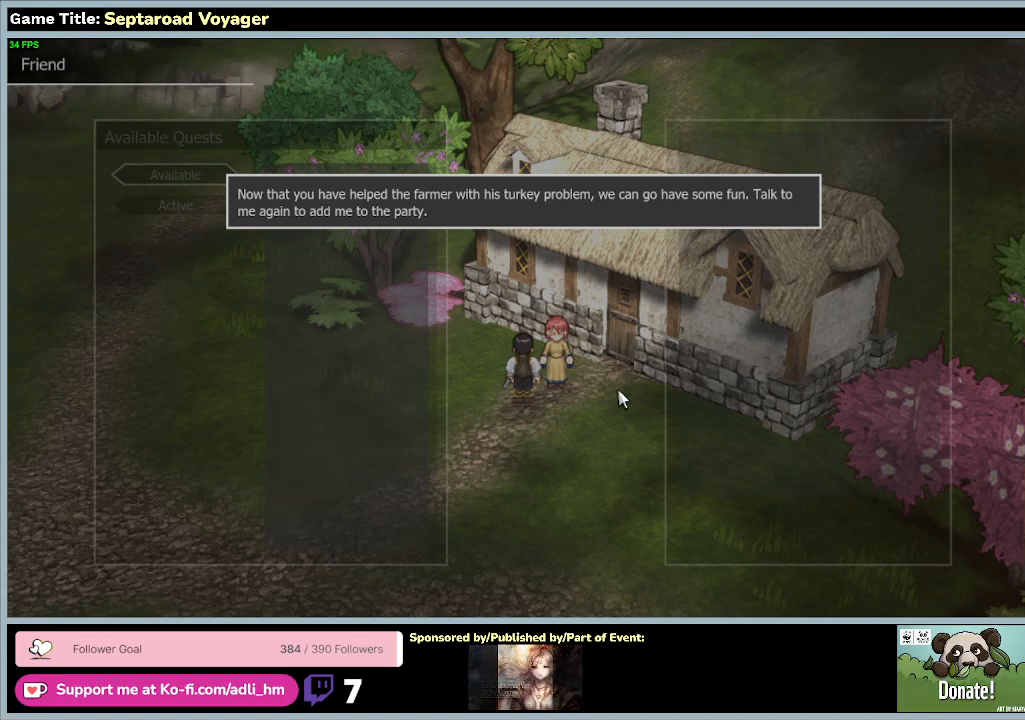
{"keys": [], "mouse": [], "events": []}
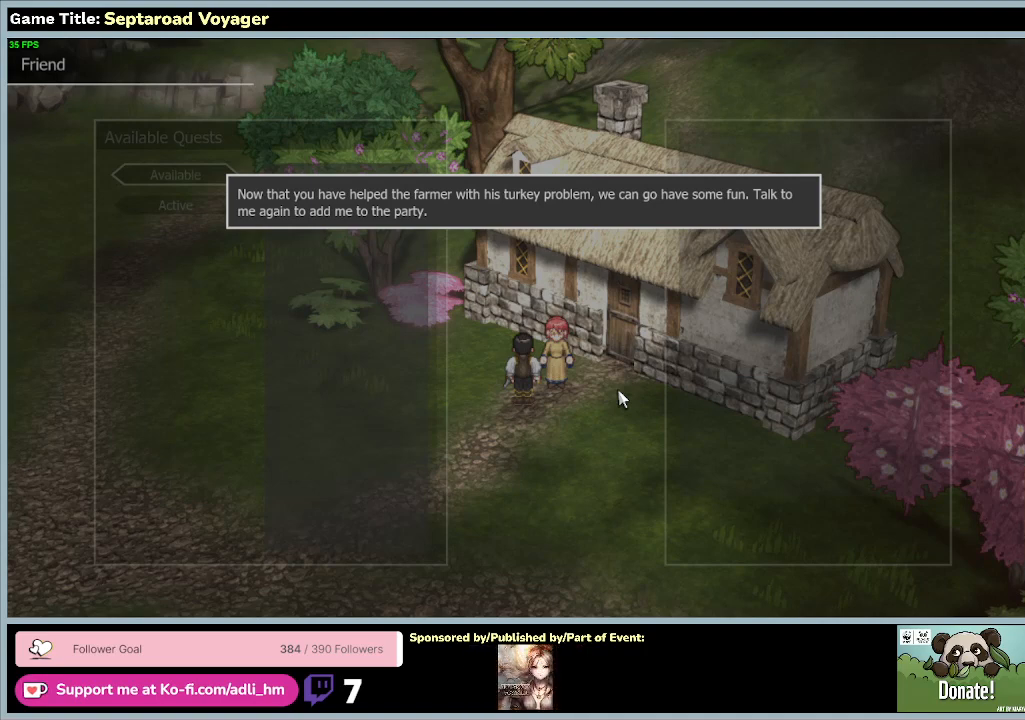
{"keys": [], "mouse": ["left"], "events": [[233, "mouse_left", "down"]]}
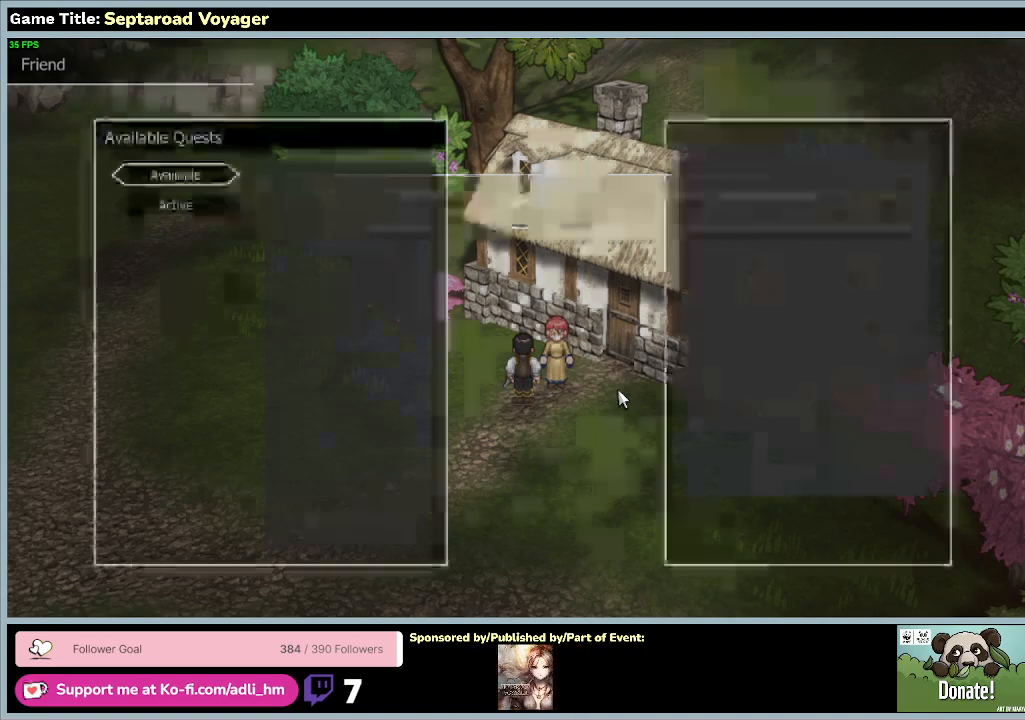
{"keys": [], "mouse": []}
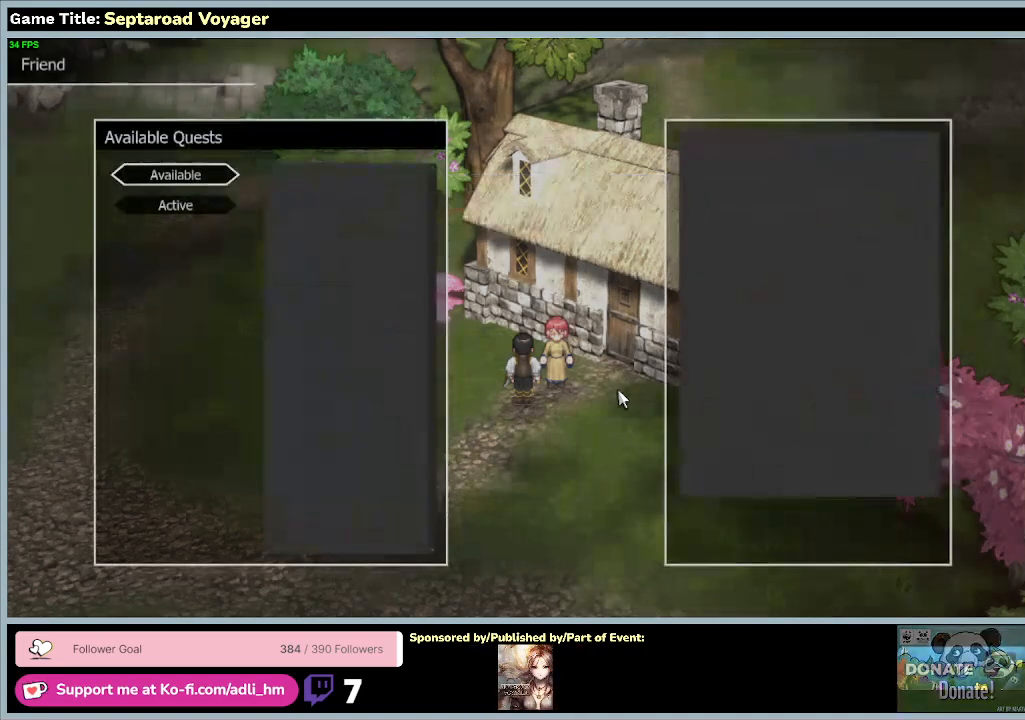
{"keys": [], "mouse": [], "events": []}
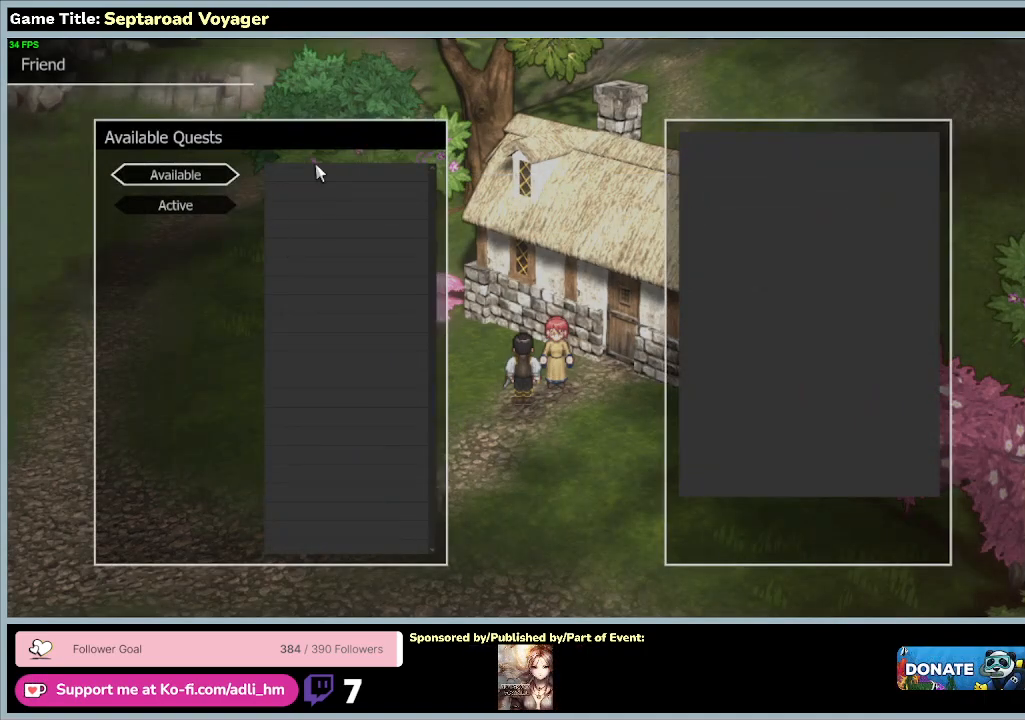
{"keys": [], "mouse": ["left"], "events": [[233, "mouse_left", "down"]]}